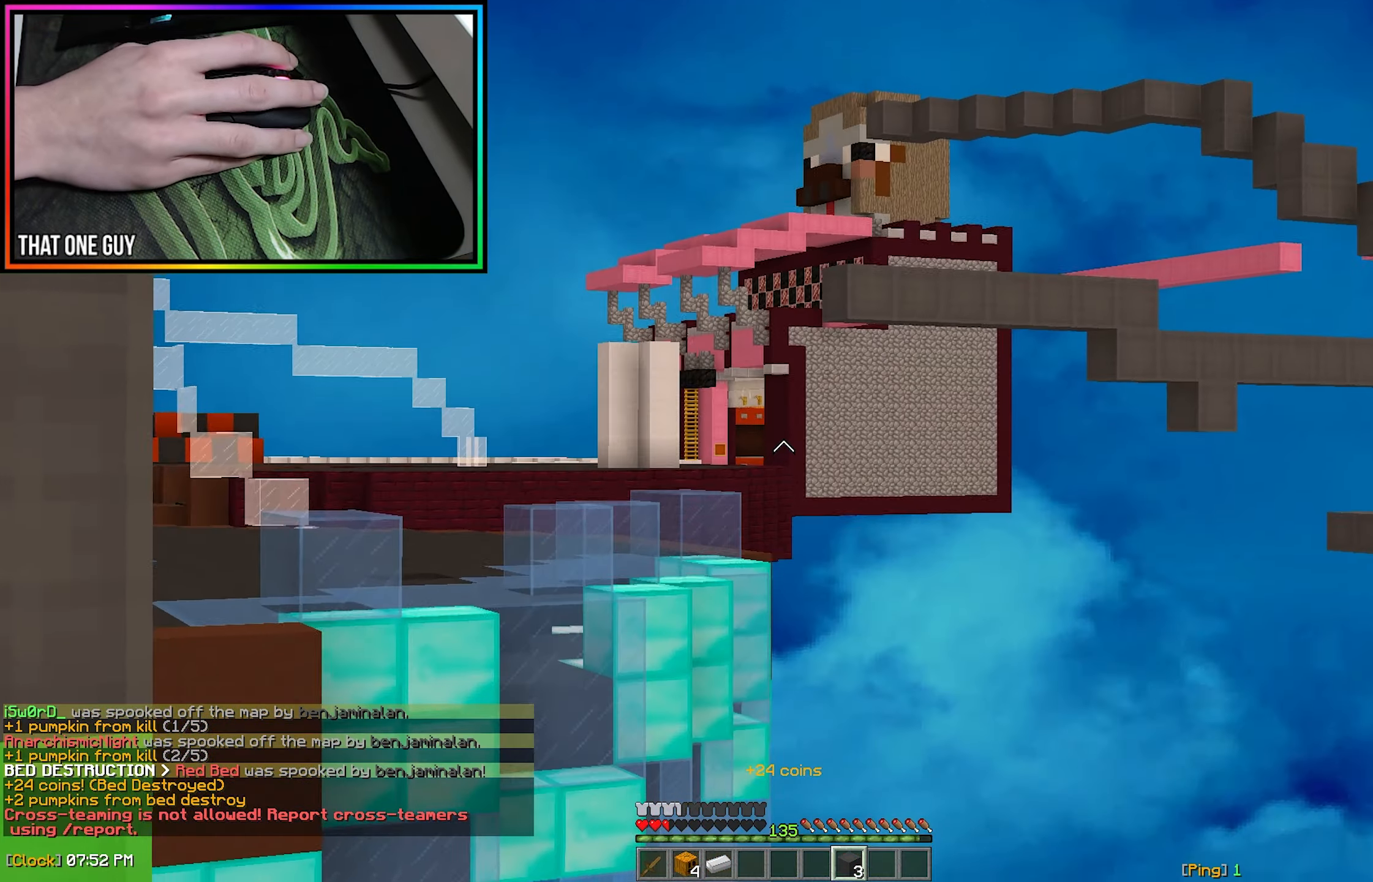
Gameplay with keyboard and mouse; each line is a JSON object with the keys and mouse buttons held at the frame after it. "events" lists presses ("down") and releases ("up") of "a", "d", "s", "w", "mouse_left" and "mouse_right" between this image and that frame as [ms after this image, input, new state], when the widget could be followed in between. "mouse_left", "mouse_right" = the "left", "right" buttons of the "mouse" list. No other keys are recorded. Fast repeated clicks can show as one long hold. Mouse movement is not recorded.
{"keys": ["w"], "mouse": [], "events": [[166, "a", "down"], [166, "w", "down"], [266, "a", "up"]]}
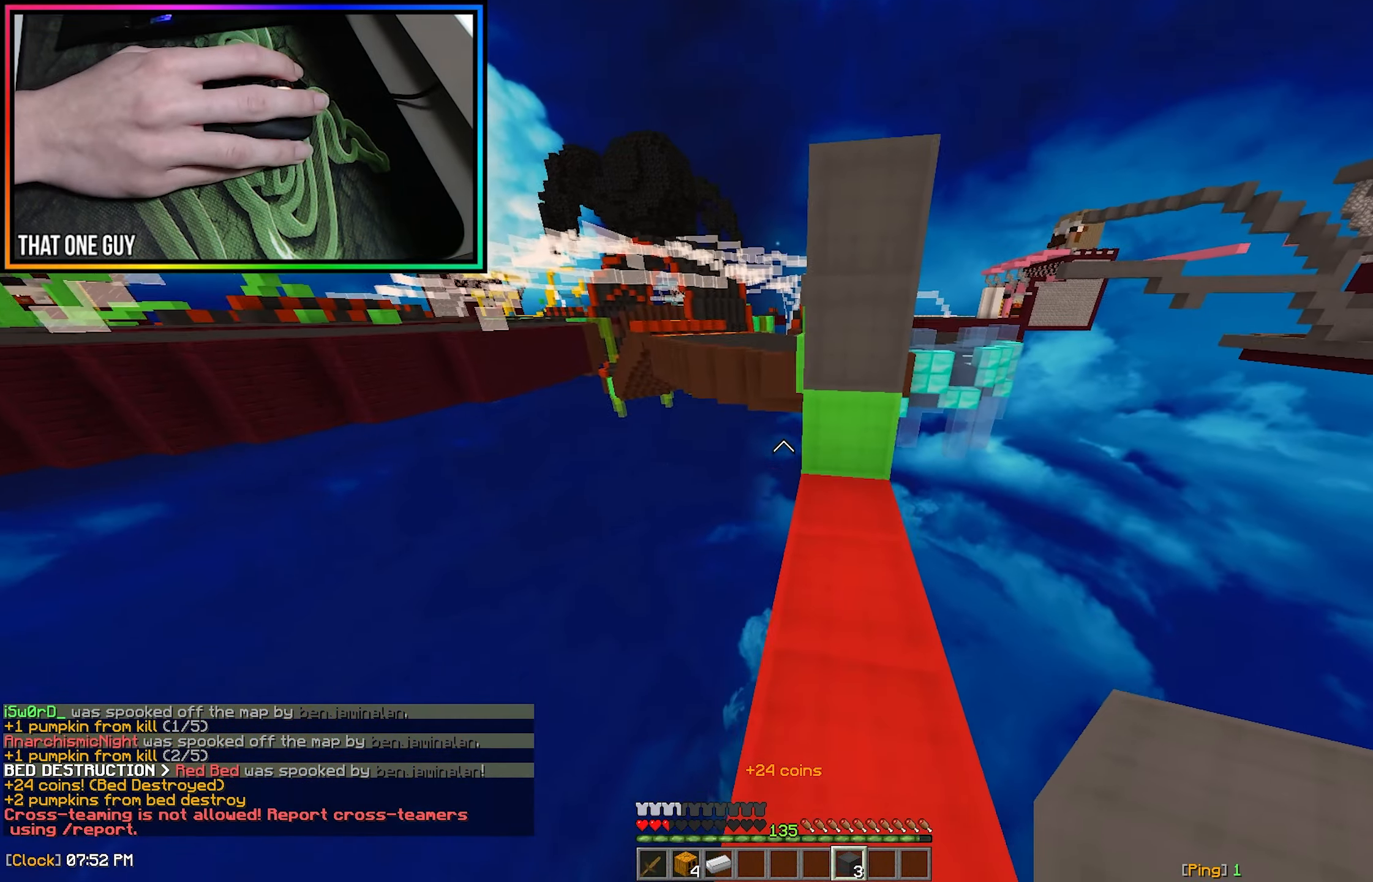
{"keys": [], "mouse": [], "events": [[50, "mouse_right", "down"], [150, "a", "down"], [183, "mouse_right", "up"], [333, "w", "up"], [433, "a", "up"]]}
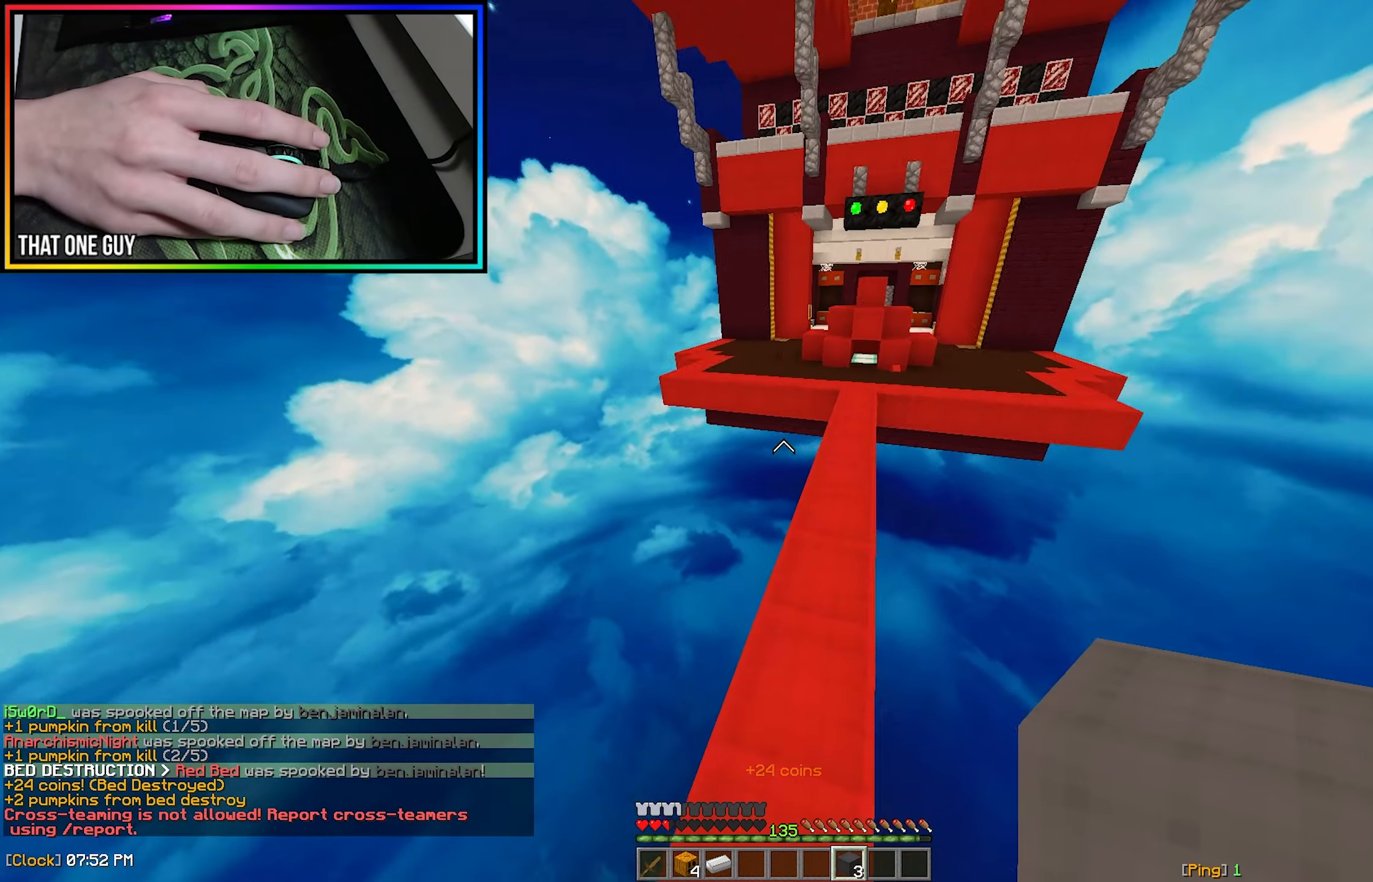
{"keys": ["d"], "mouse": [], "events": [[183, "w", "down"], [283, "mouse_left", "down"], [350, "d", "down"], [383, "mouse_left", "up"], [433, "w", "up"]]}
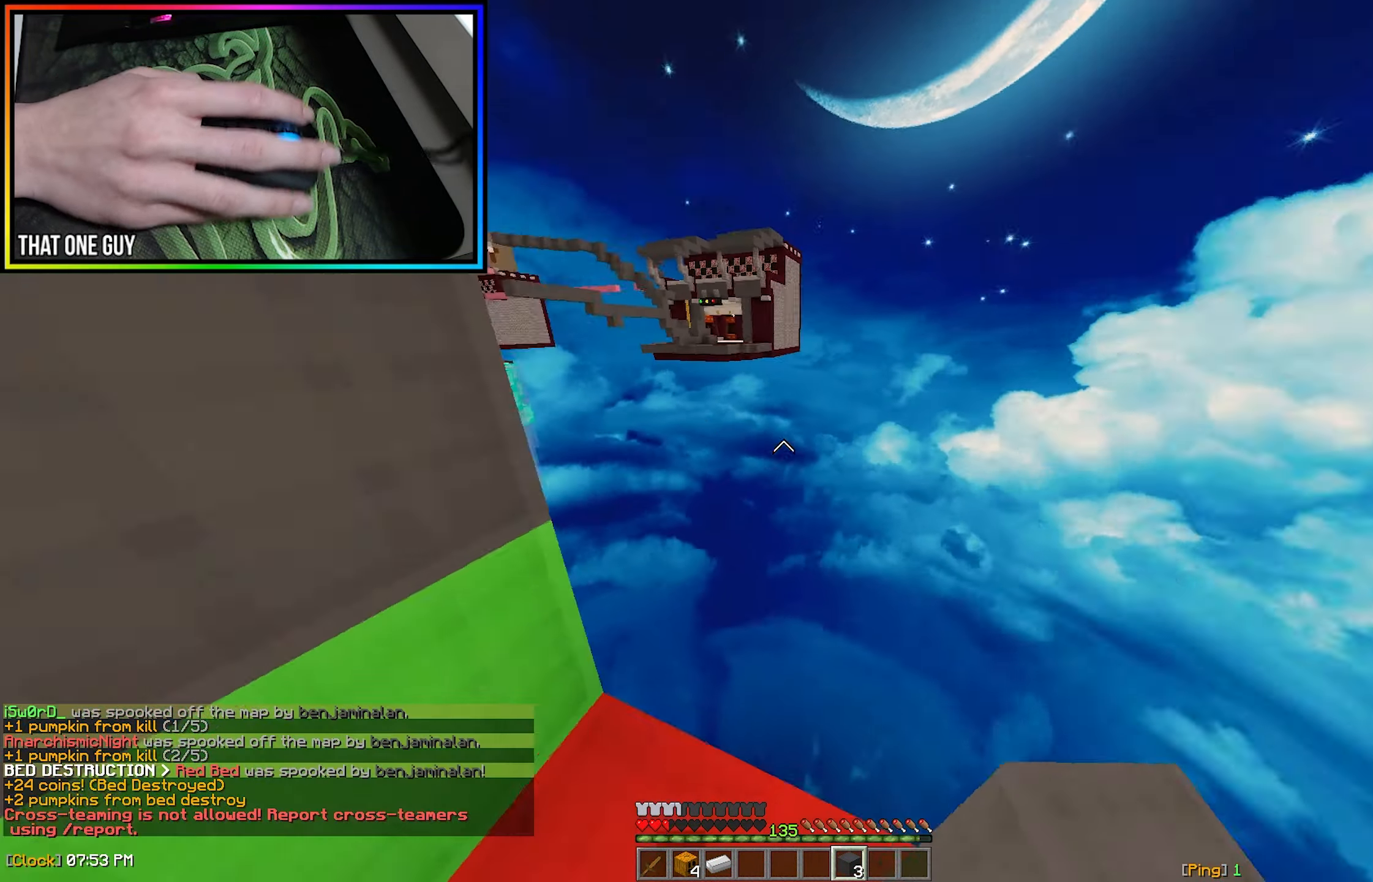
{"keys": ["d", "w"], "mouse": [], "events": [[66, "d", "up"], [383, "w", "down"], [483, "d", "down"]]}
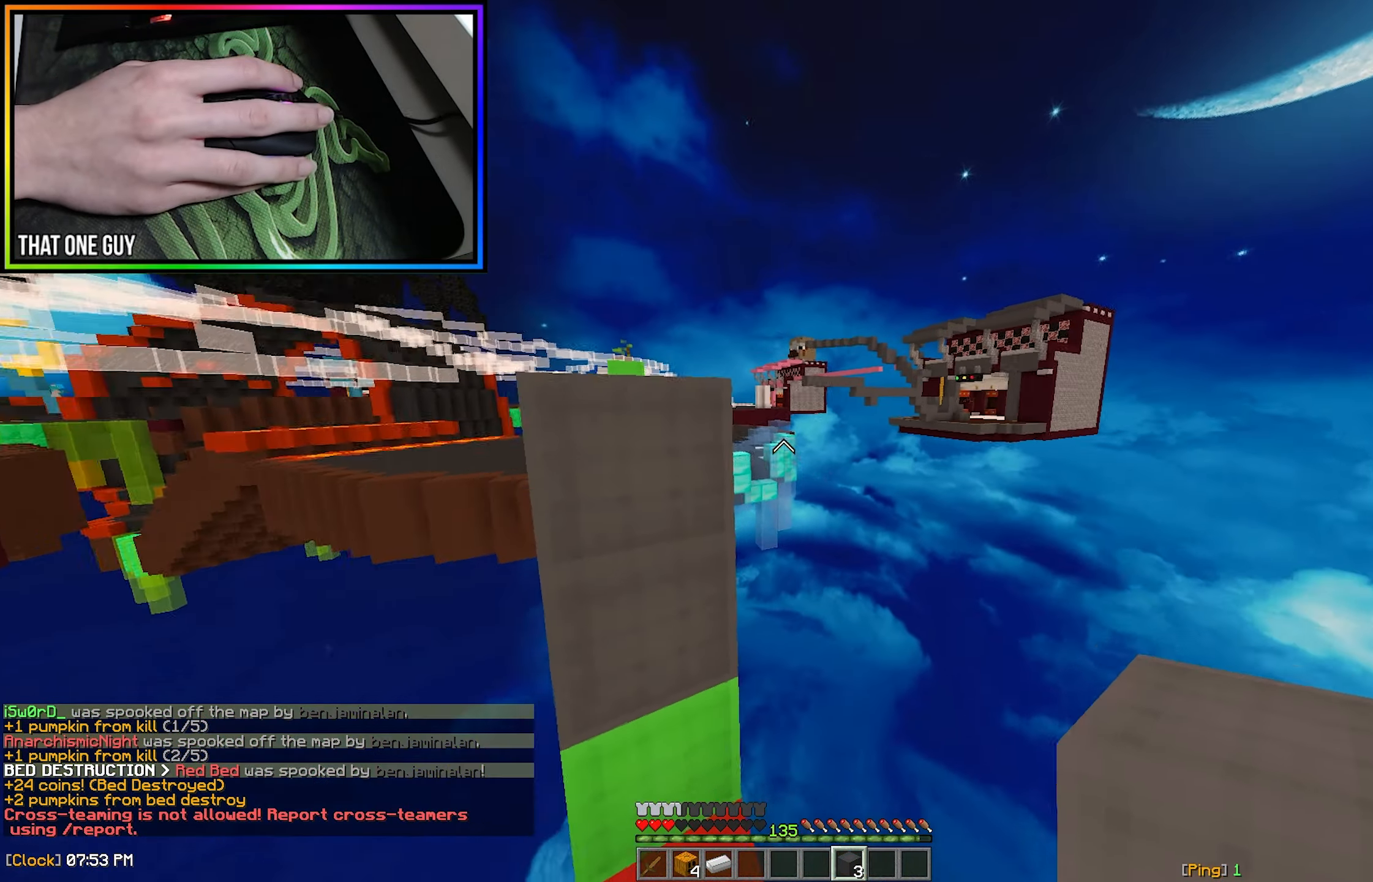
{"keys": ["a"], "mouse": [], "events": [[16, "w", "up"], [133, "d", "up"], [366, "a", "down"]]}
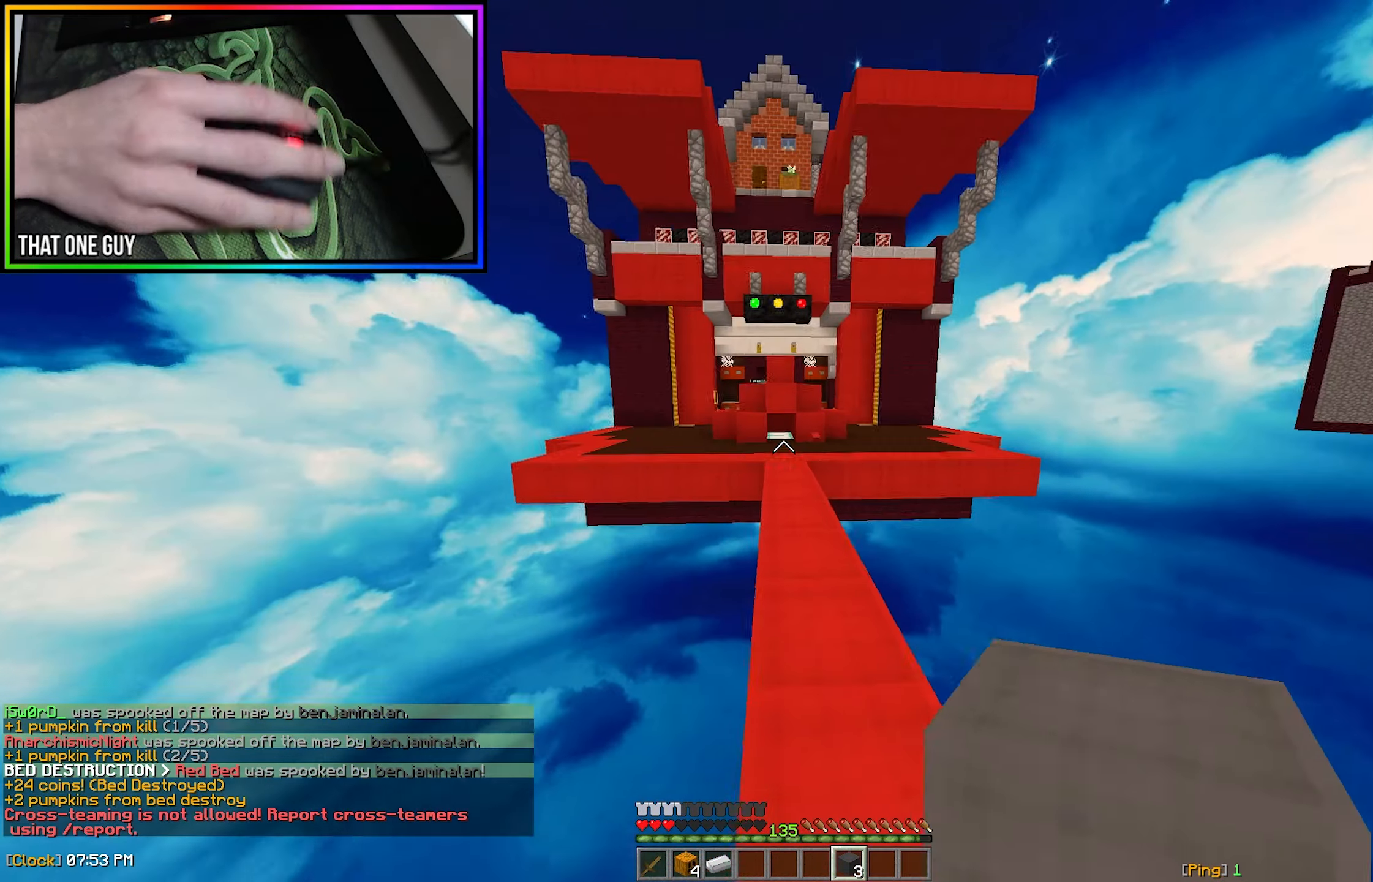
{"keys": ["d"], "mouse": [], "events": [[33, "a", "up"], [50, "d", "down"], [216, "d", "up"], [300, "d", "down"]]}
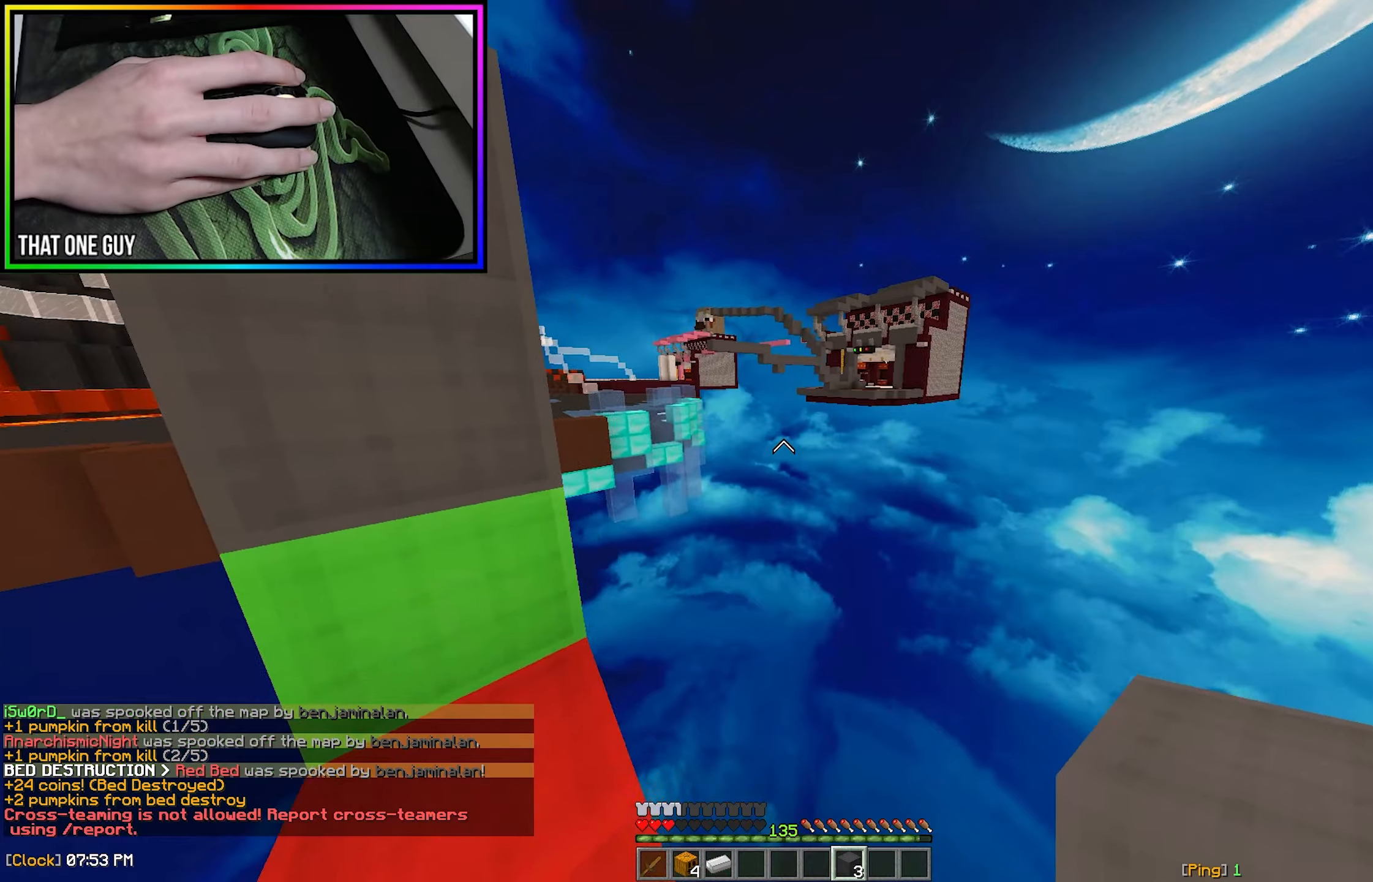
{"keys": [], "mouse": ["left"], "events": [[67, "a", "down"], [117, "d", "up"], [267, "a", "up"], [283, "d", "down"], [300, "s", "down"], [400, "mouse_left", "down"], [417, "s", "up"], [433, "d", "up"]]}
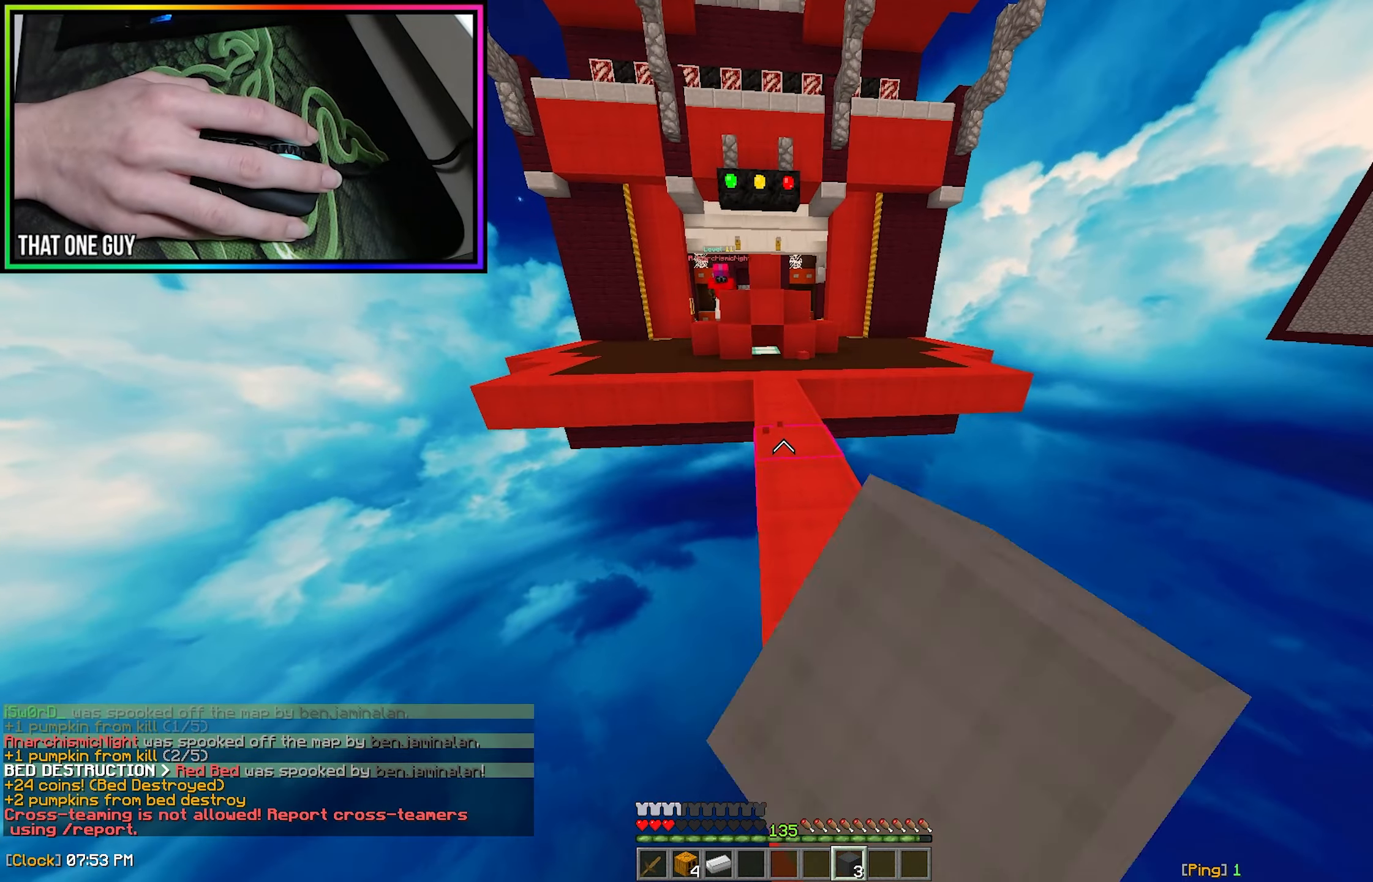
{"keys": [], "mouse": ["left"], "events": [[300, "w", "down"], [433, "w", "up"]]}
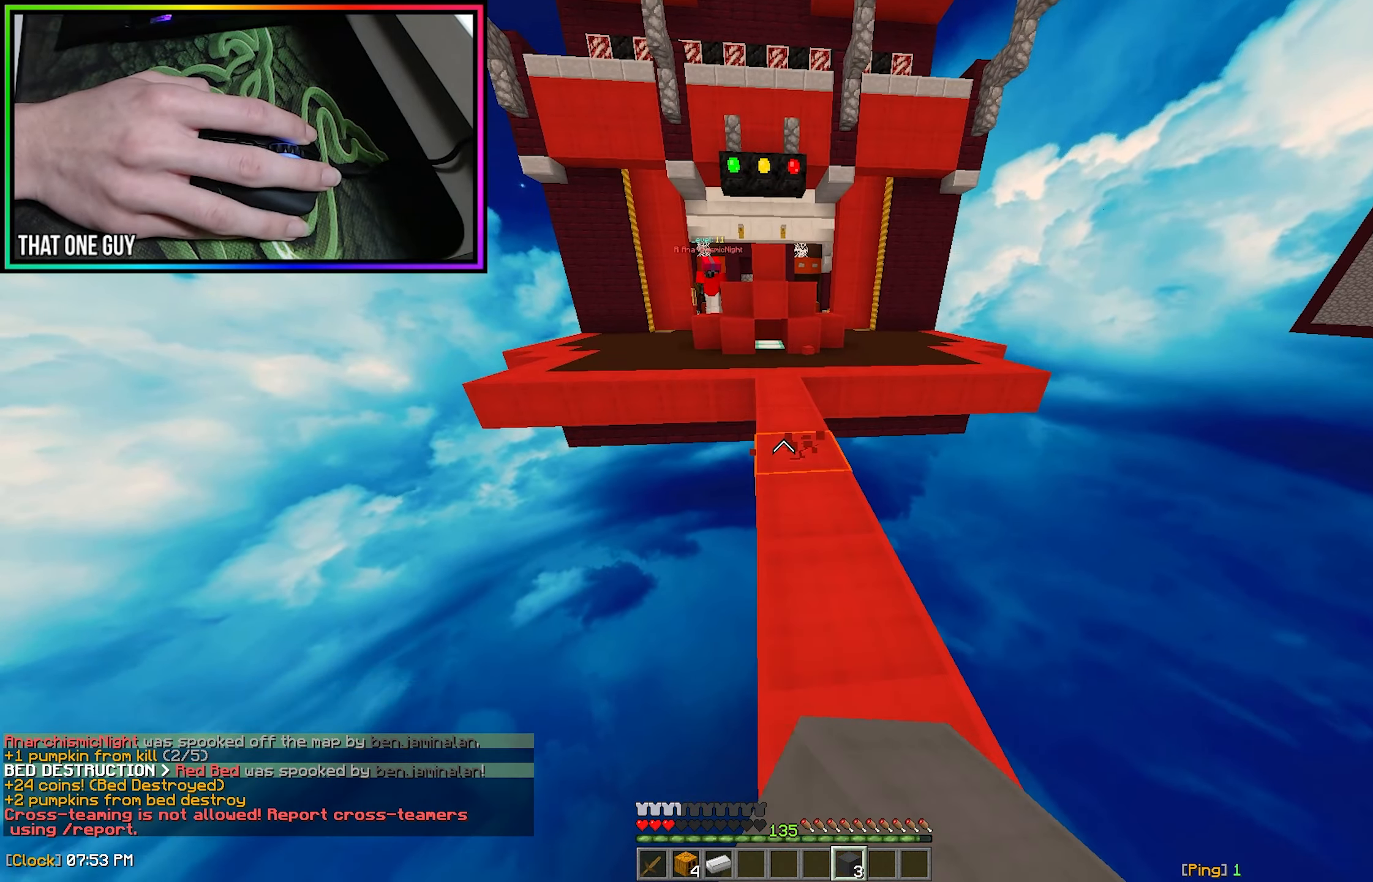
{"keys": [], "mouse": ["left"], "events": [[167, "d", "down"], [267, "d", "up"]]}
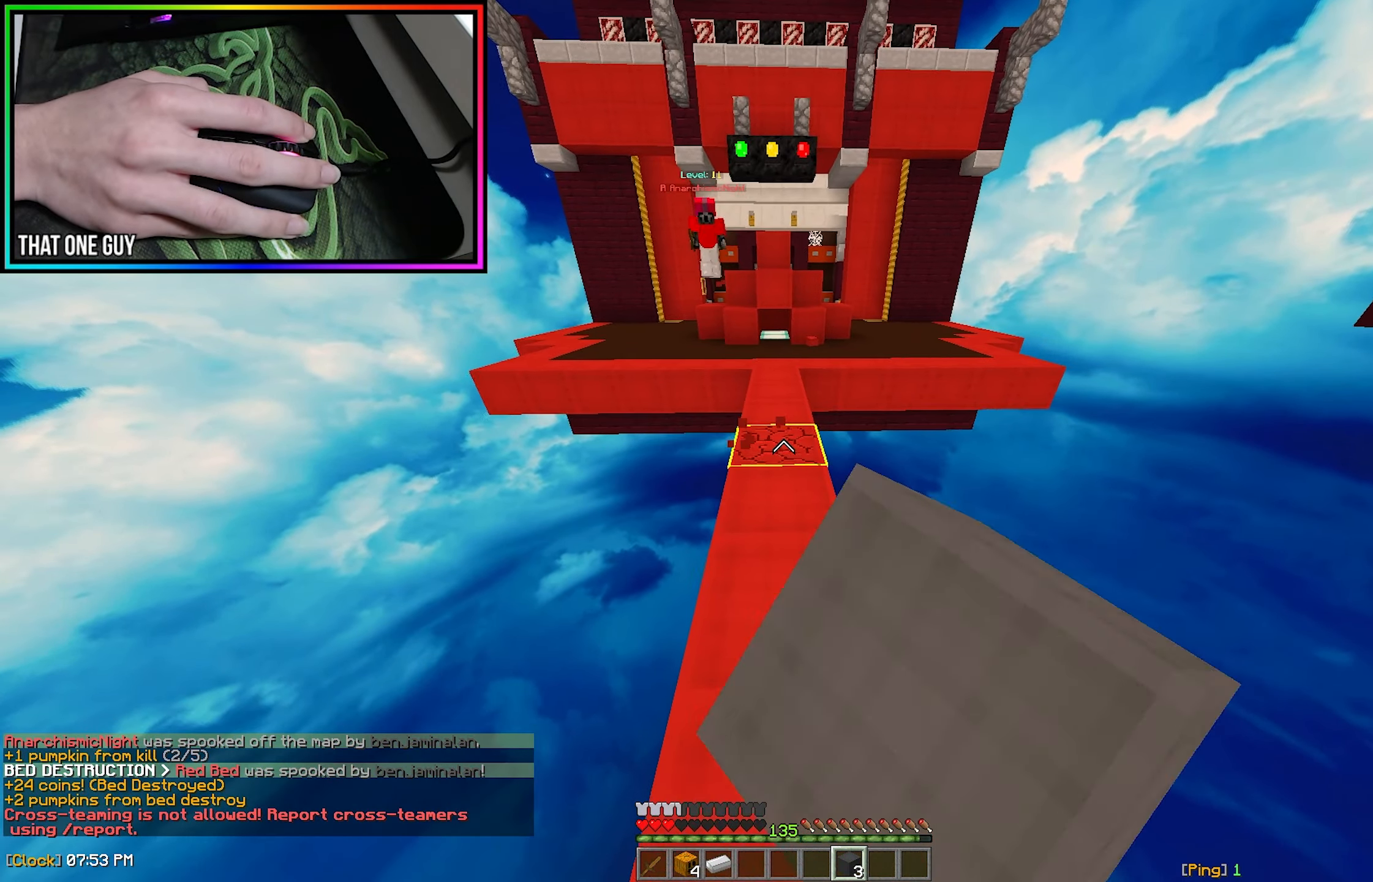
{"keys": ["s"], "mouse": [], "events": [[17, "w", "down"], [83, "w", "up"], [267, "s", "down"], [500, "mouse_left", "up"]]}
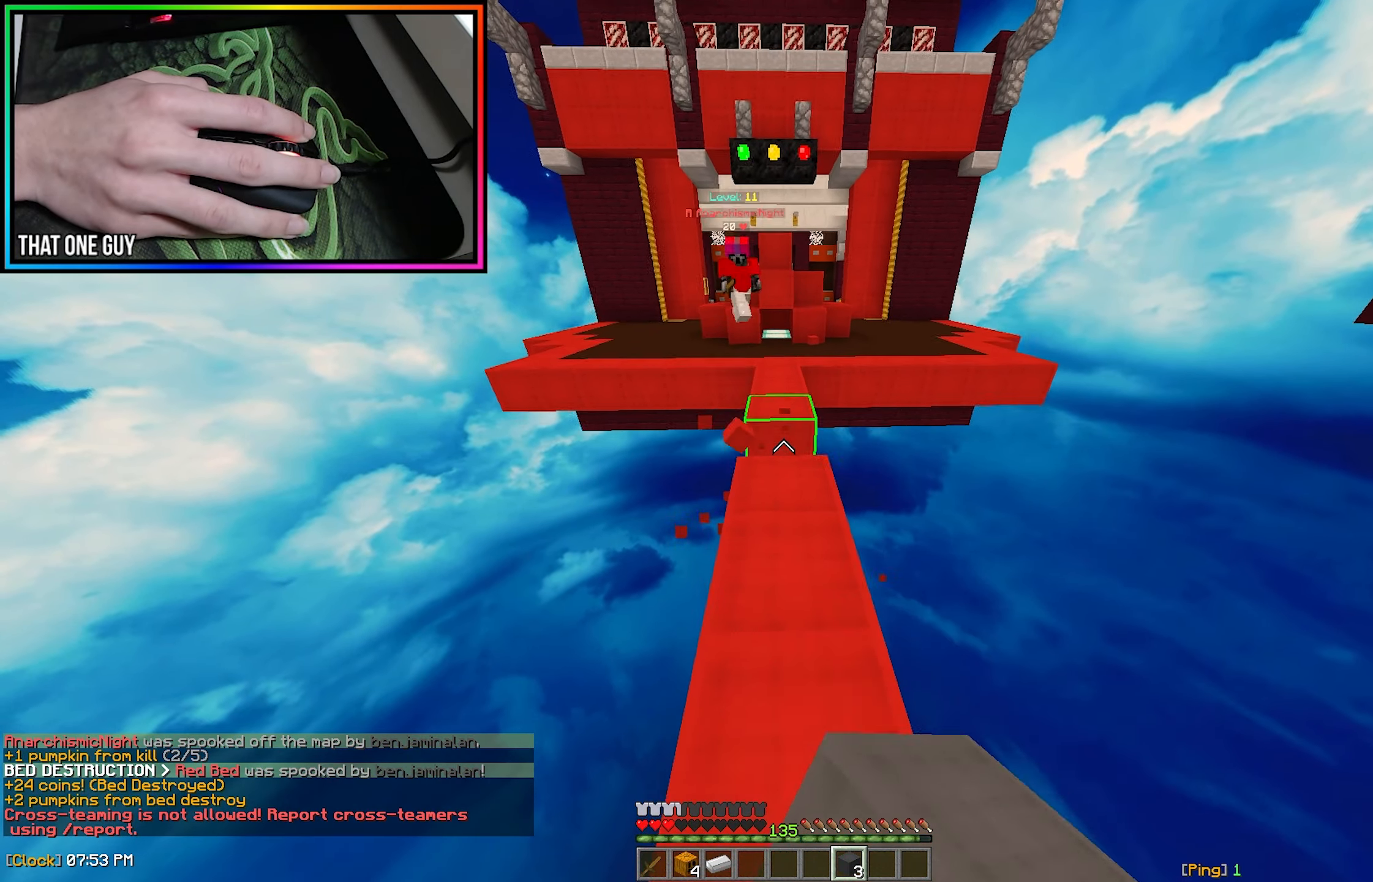
{"keys": [], "mouse": [], "events": [[167, "s", "up"]]}
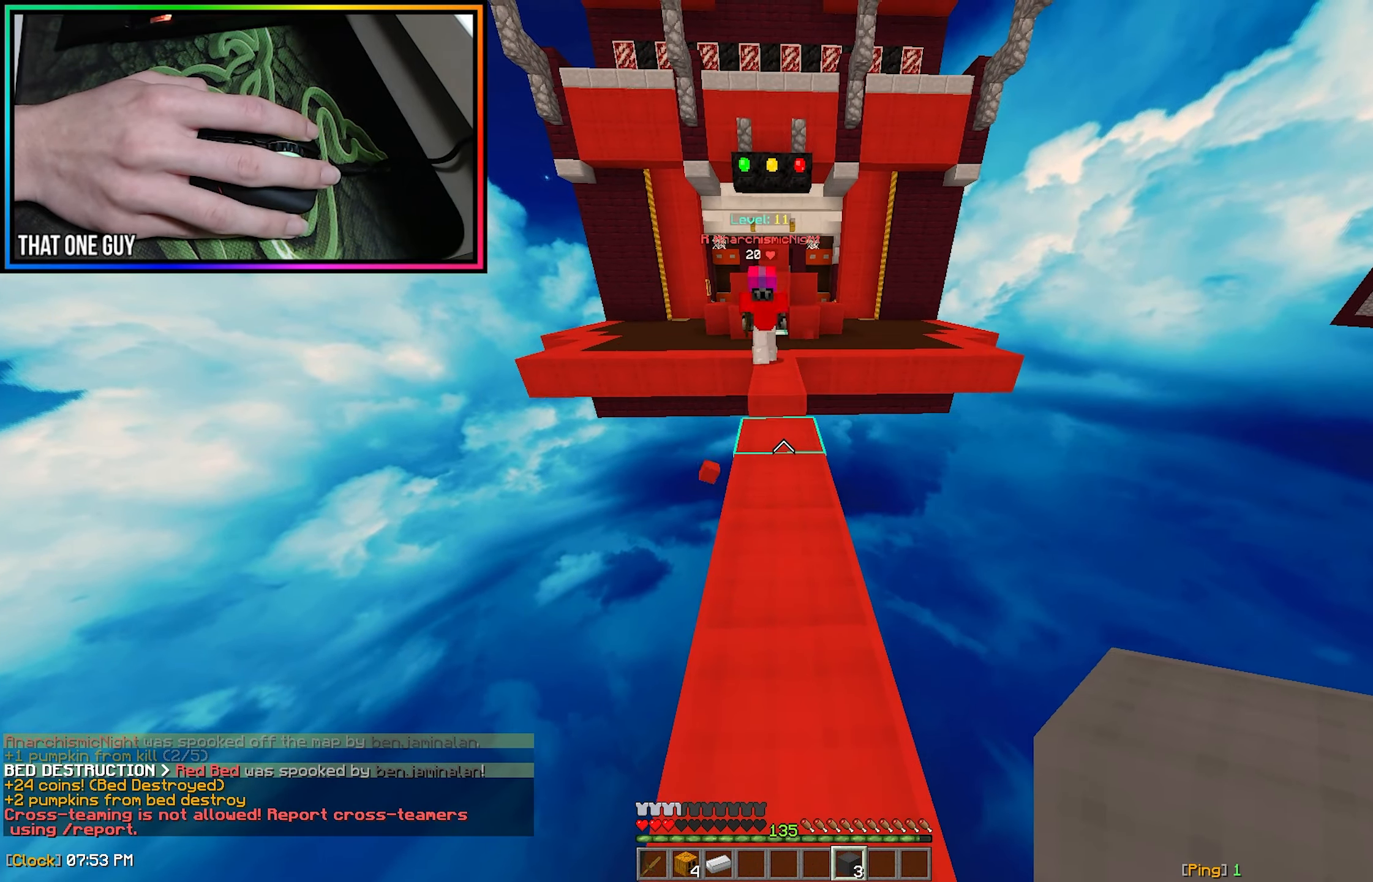
{"keys": ["s"], "mouse": ["right"], "events": [[33, "w", "down"], [50, "mouse_right", "down"], [100, "mouse_right", "up"], [250, "w", "up"], [283, "mouse_right", "down"], [300, "s", "down"], [367, "mouse_right", "up"], [500, "mouse_right", "down"]]}
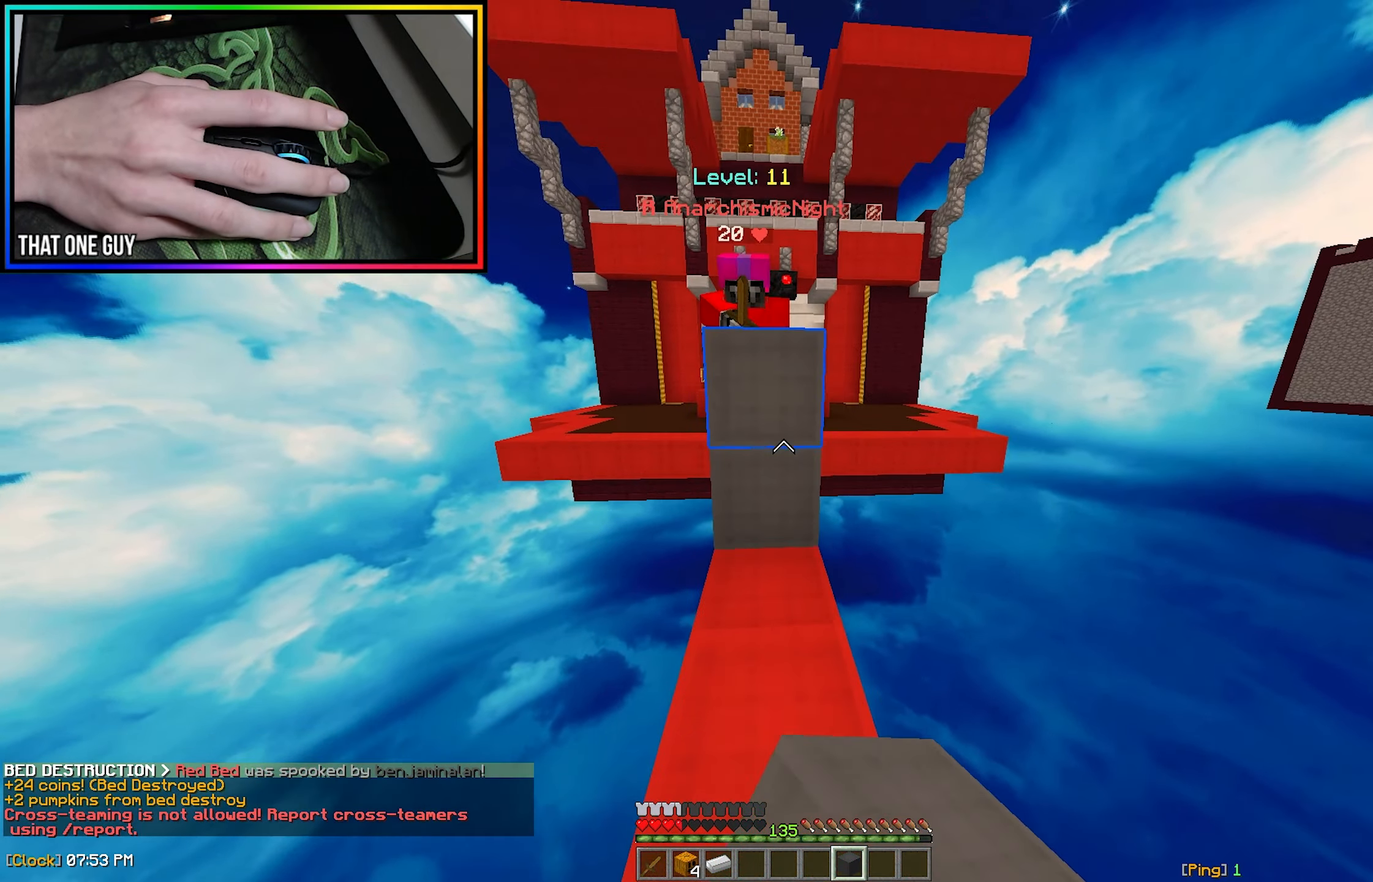
{"keys": ["w"], "mouse": [], "events": [[50, "mouse_right", "up"], [167, "s", "up"], [400, "w", "down"]]}
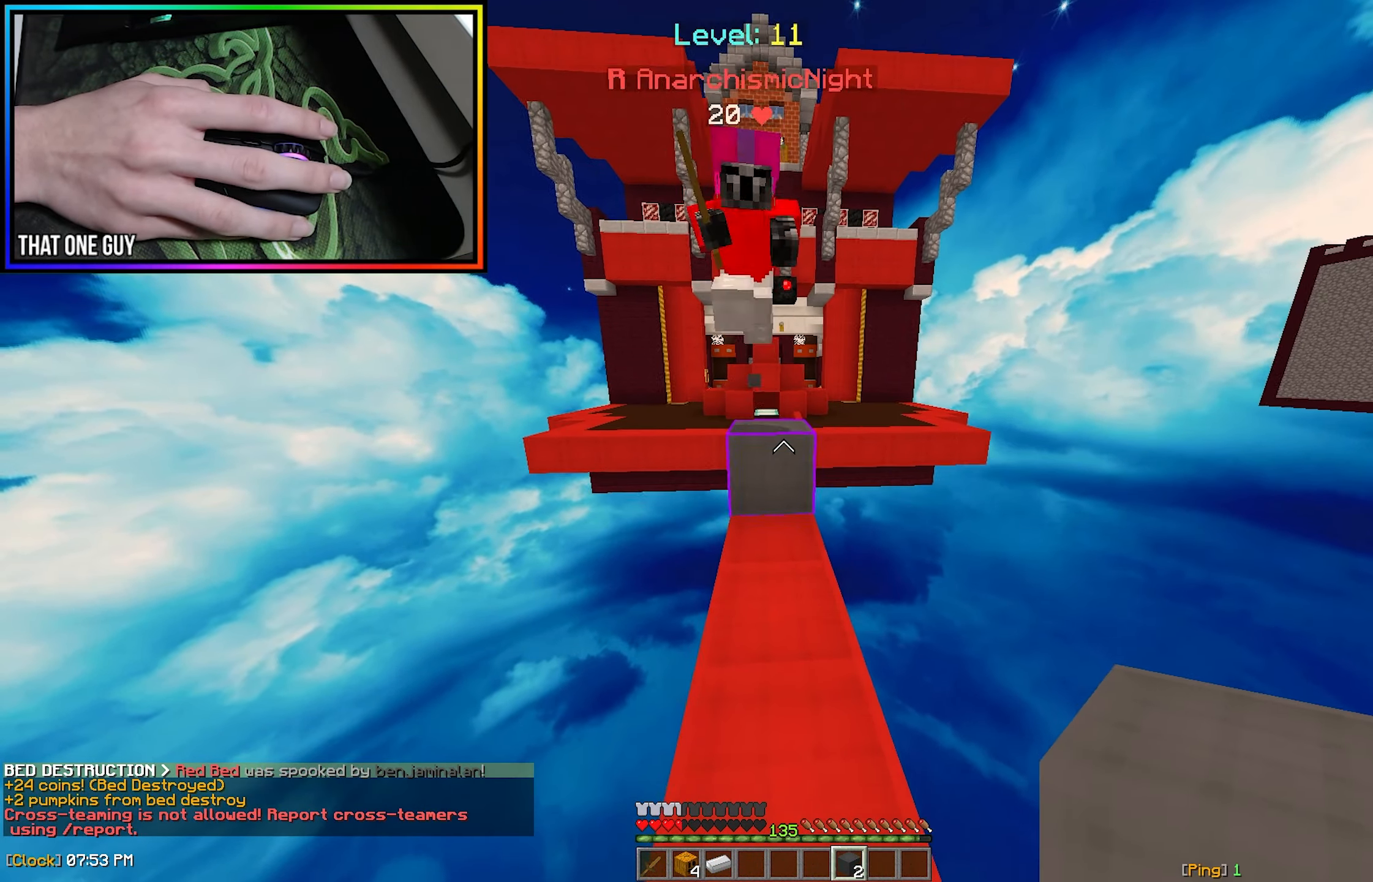
{"keys": ["a"], "mouse": [], "events": [[33, "w", "up"], [133, "mouse_left", "down"], [183, "mouse_left", "up"], [250, "mouse_left", "down"], [333, "d", "down"], [367, "a", "down"], [367, "d", "up"], [417, "mouse_left", "up"], [450, "mouse_left", "down"], [500, "mouse_left", "up"]]}
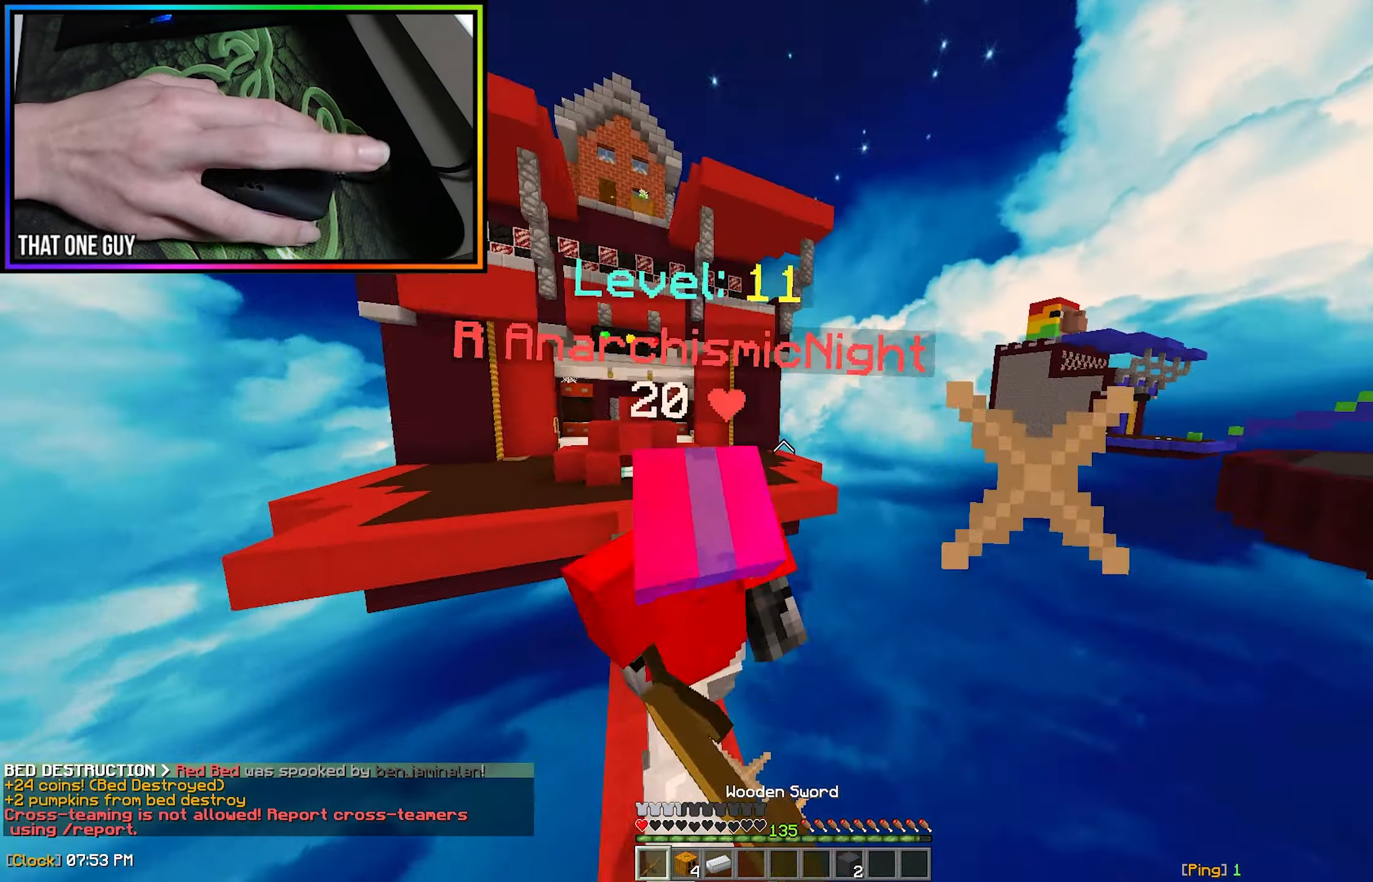
{"keys": ["a"], "mouse": ["left"], "events": [[50, "w", "down"], [67, "mouse_left", "down"], [300, "w", "up"], [350, "mouse_left", "up"], [383, "mouse_left", "down"], [450, "mouse_left", "up"], [483, "mouse_left", "down"]]}
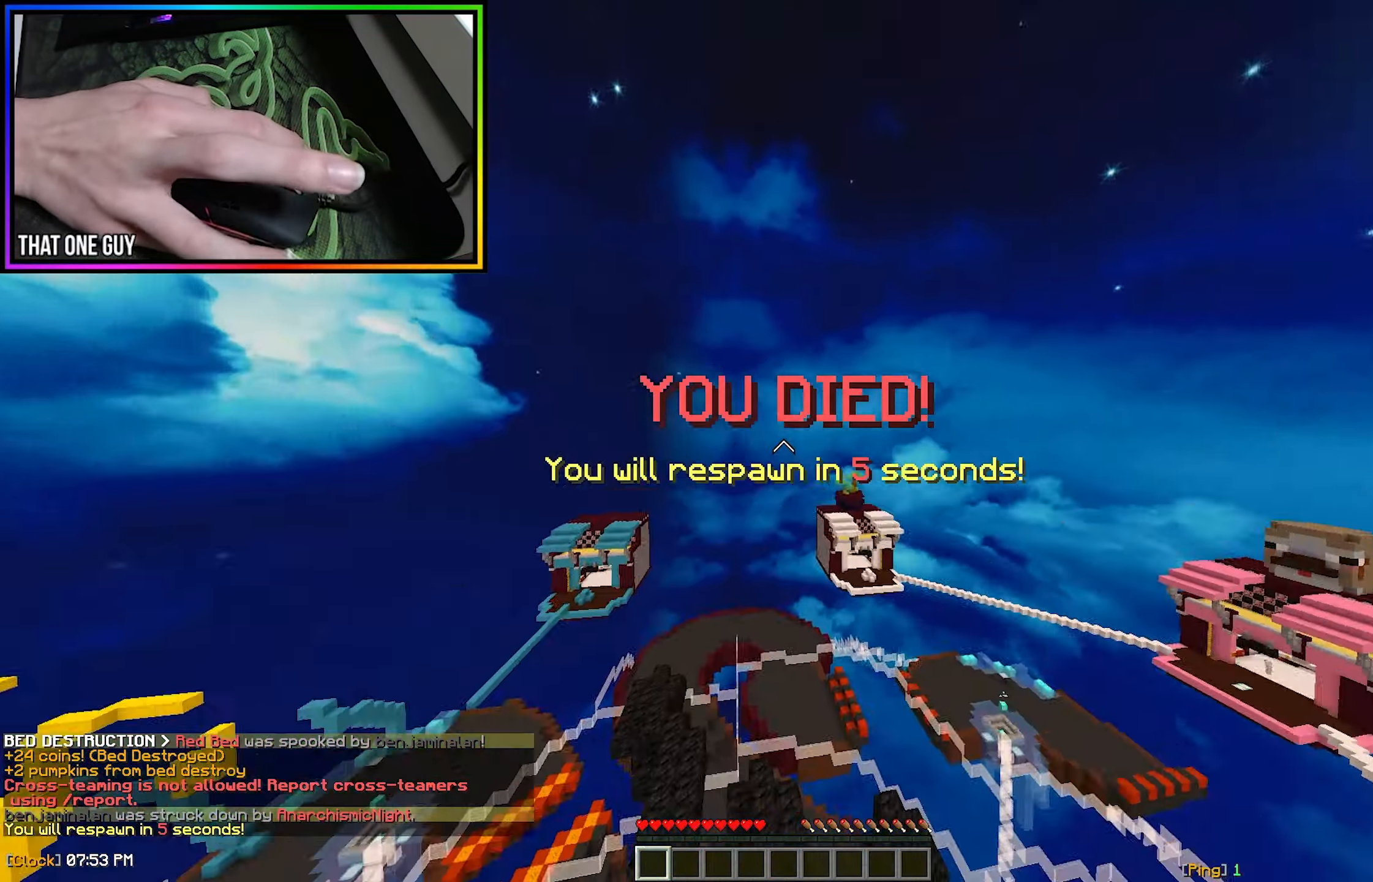
{"keys": [], "mouse": [], "events": [[167, "mouse_left", "up"], [183, "s", "down"], [200, "mouse_left", "down"], [283, "mouse_left", "up"], [317, "a", "up"], [350, "mouse_left", "down"], [450, "mouse_left", "up"], [516, "s", "up"]]}
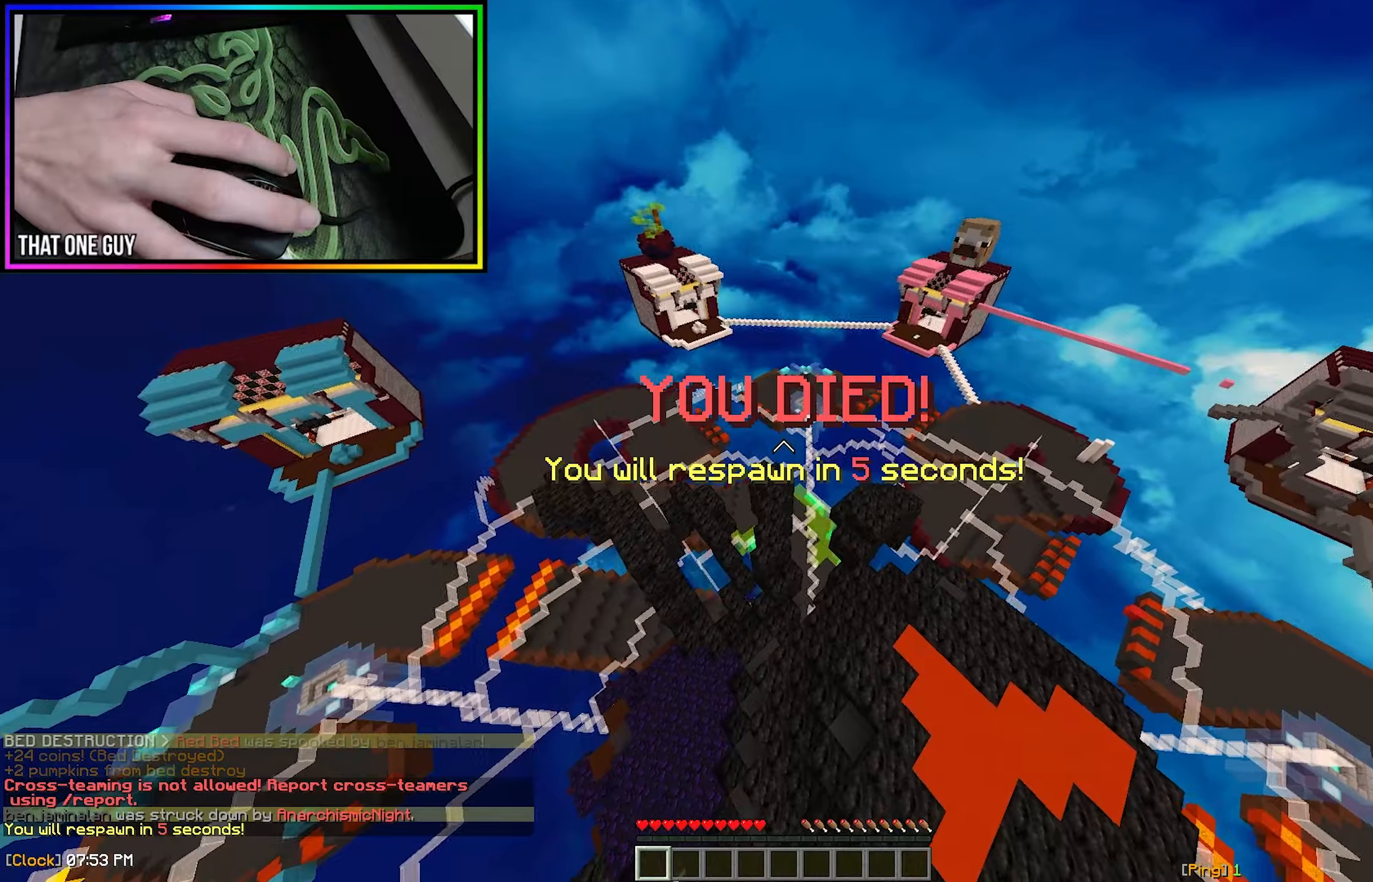
{"keys": [], "mouse": [], "events": [[133, "mouse_right", "down"], [217, "mouse_right", "up"]]}
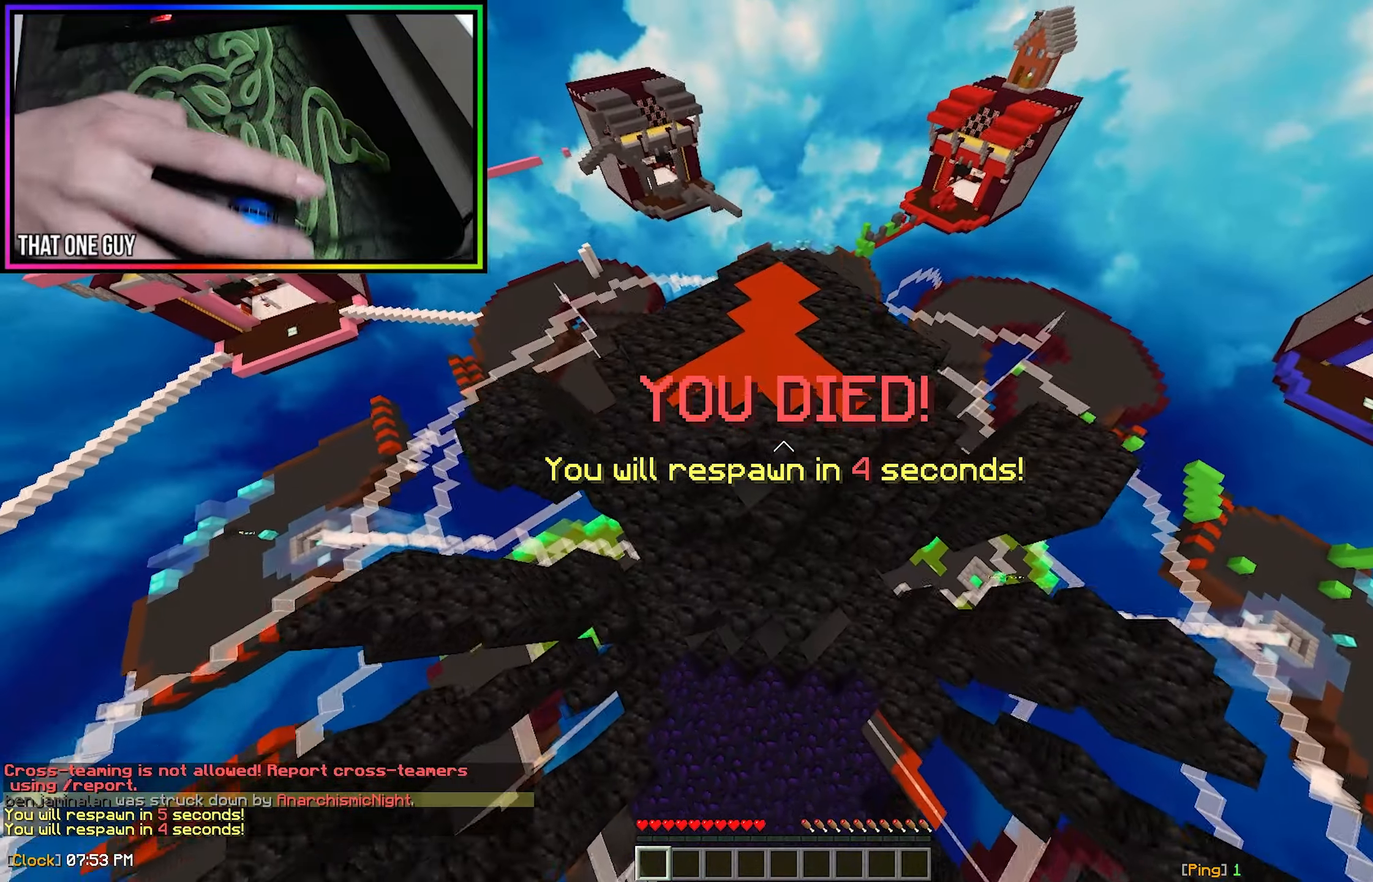
{"keys": [], "mouse": [], "events": [[17, "w", "down"], [267, "mouse_right", "down"], [317, "mouse_right", "up"], [483, "w", "up"]]}
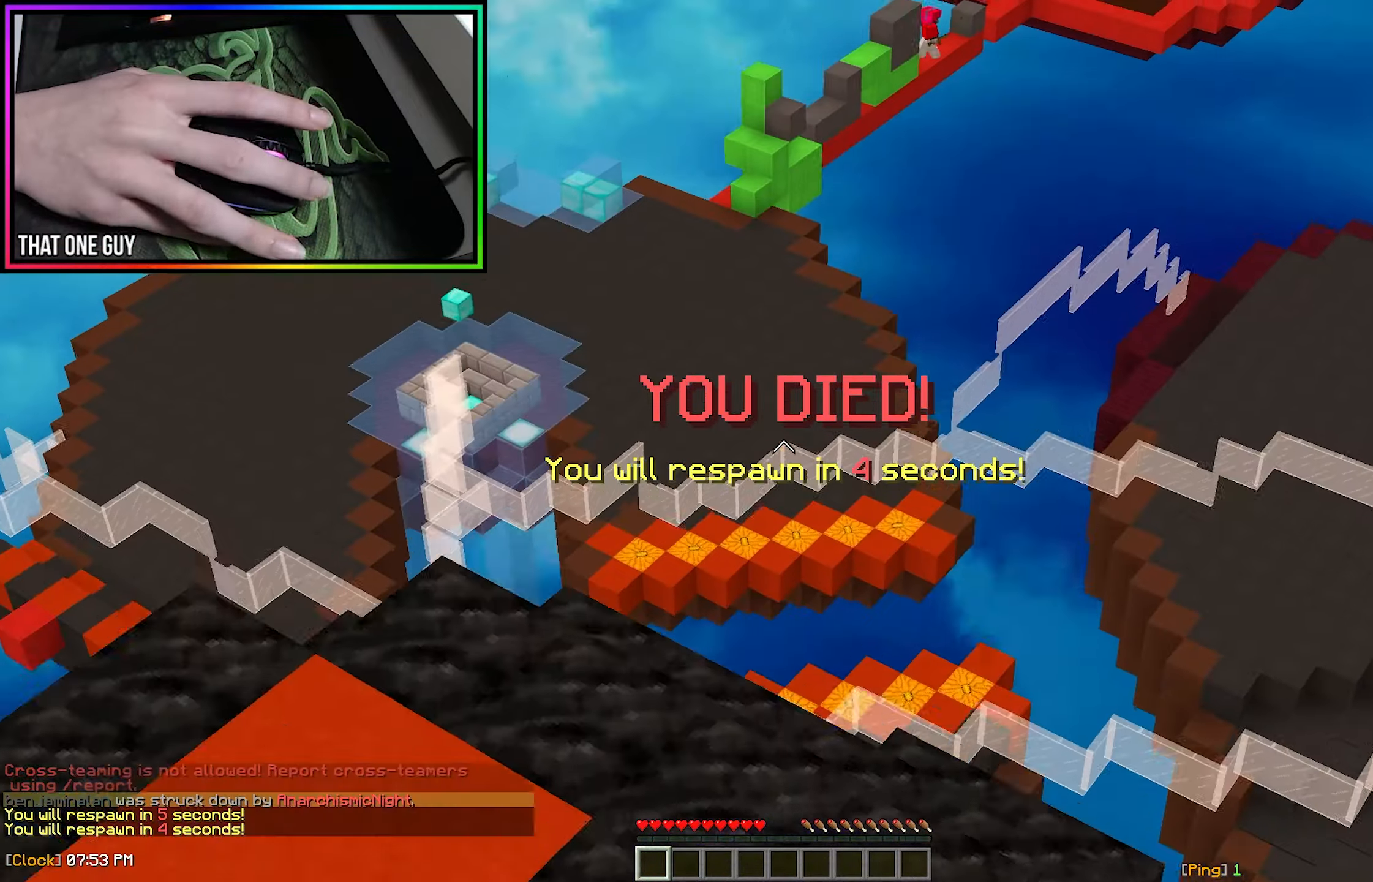
{"keys": ["d"], "mouse": [], "events": [[133, "w", "down"], [200, "mouse_right", "down"], [300, "mouse_right", "up"], [383, "d", "down"], [400, "w", "up"]]}
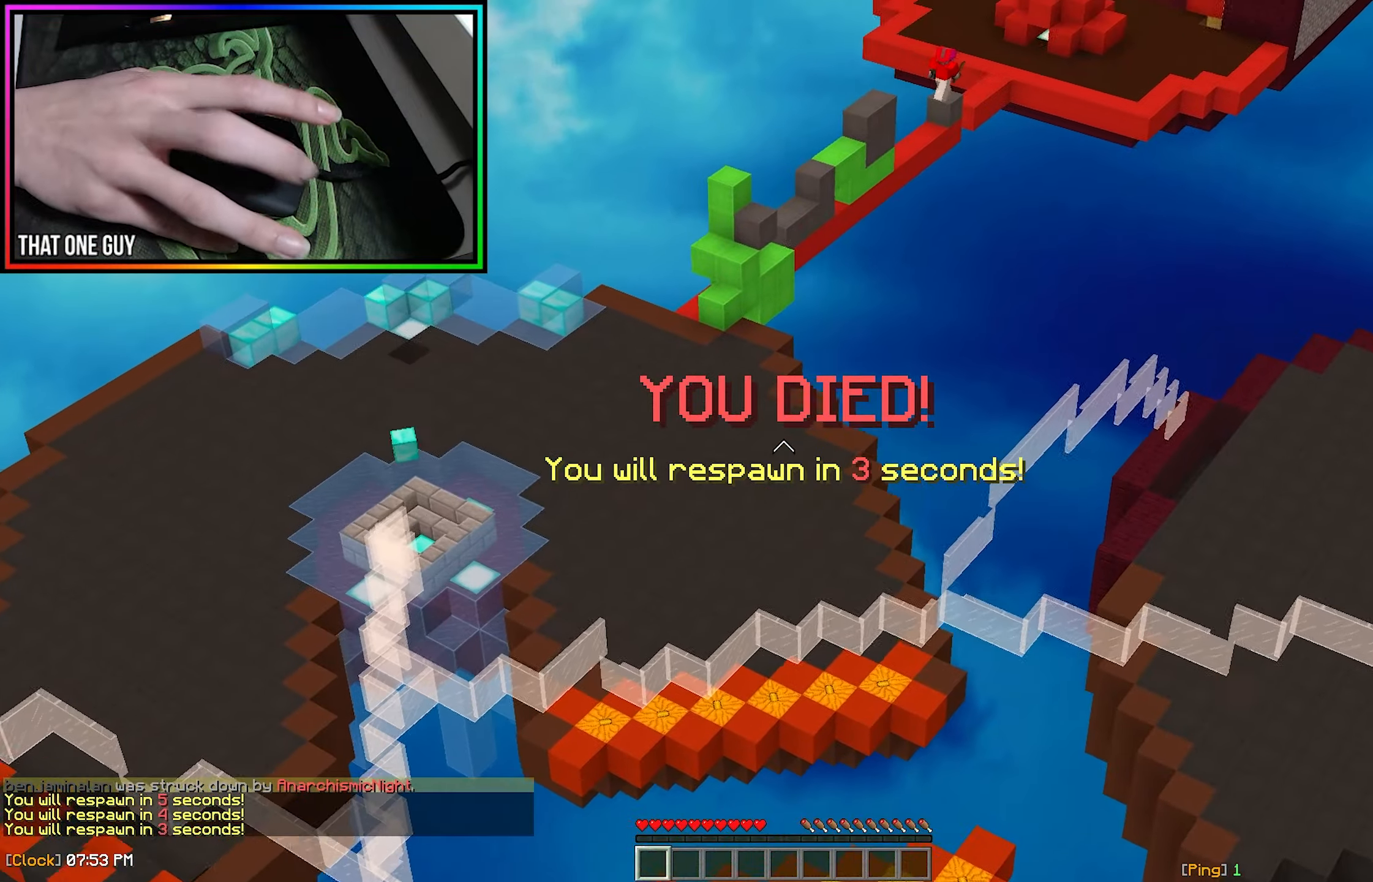
{"keys": ["s"], "mouse": [], "events": [[67, "mouse_right", "down"], [133, "mouse_right", "up"], [183, "s", "down"], [367, "d", "up"], [417, "mouse_right", "down"], [467, "mouse_right", "up"]]}
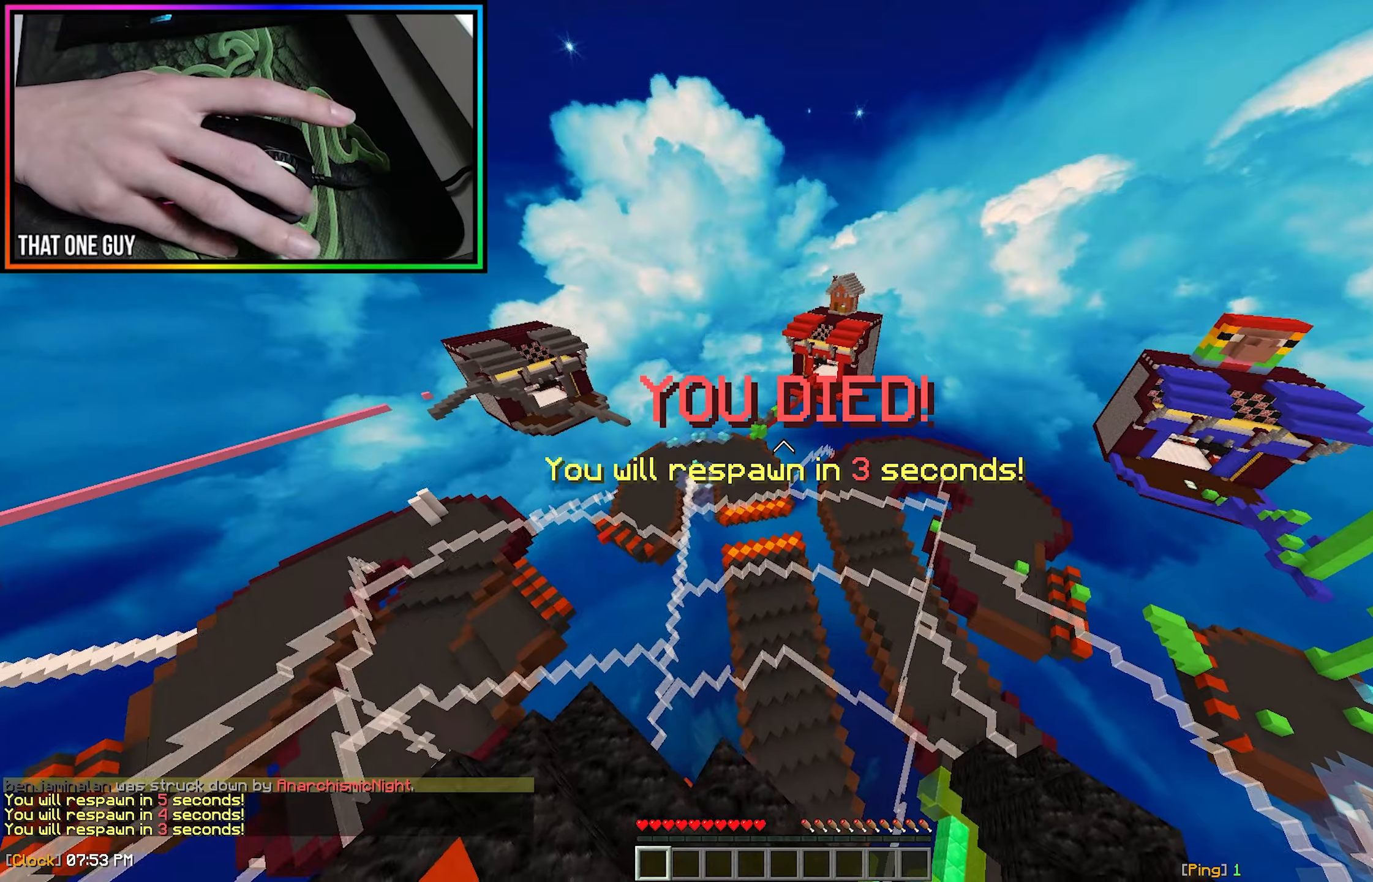
{"keys": ["s"], "mouse": [], "events": [[33, "a", "down"], [383, "a", "up"]]}
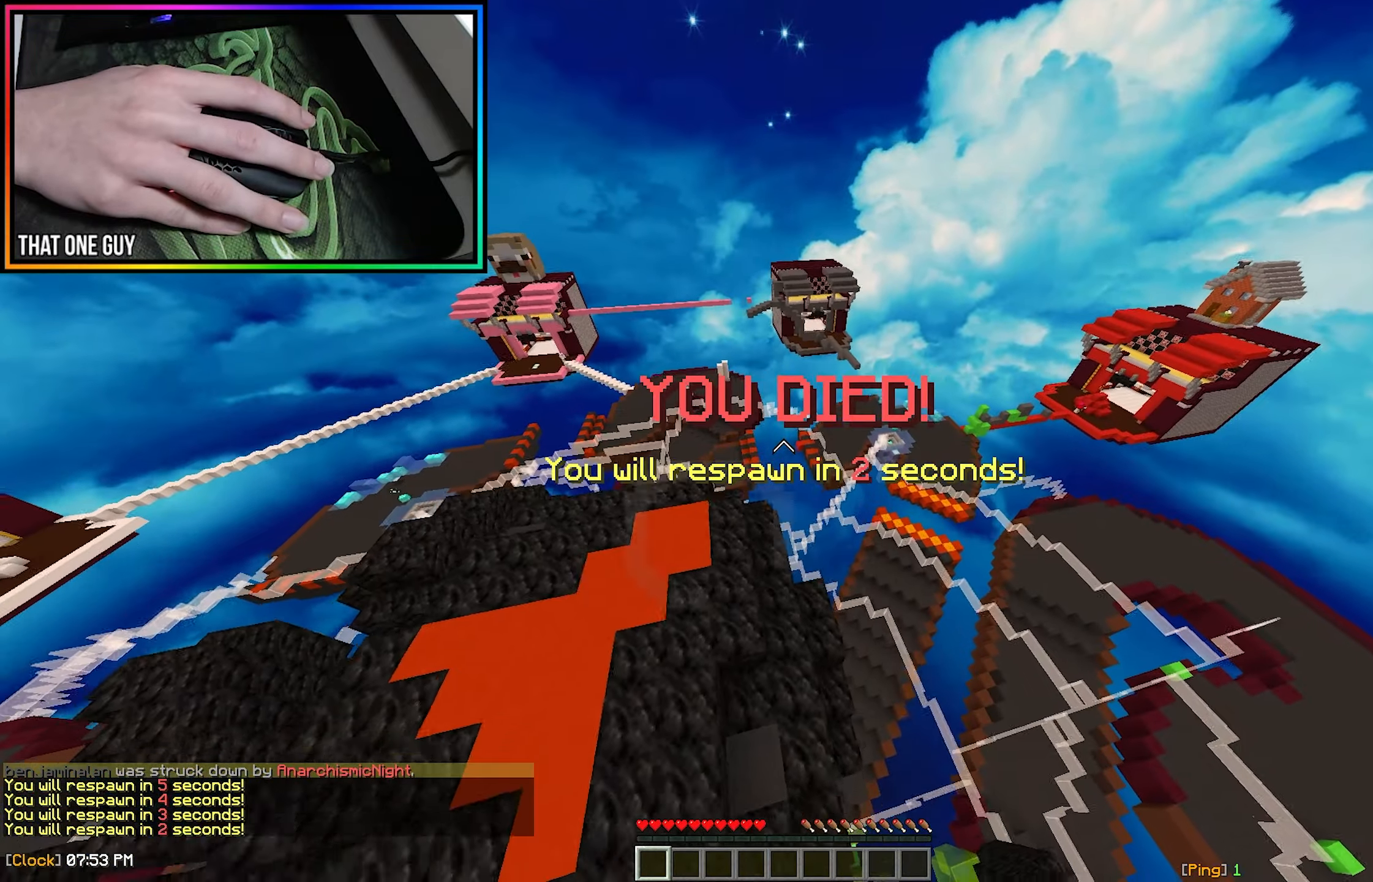
{"keys": ["s"], "mouse": [], "events": [[50, "mouse_left", "down"], [167, "mouse_left", "up"]]}
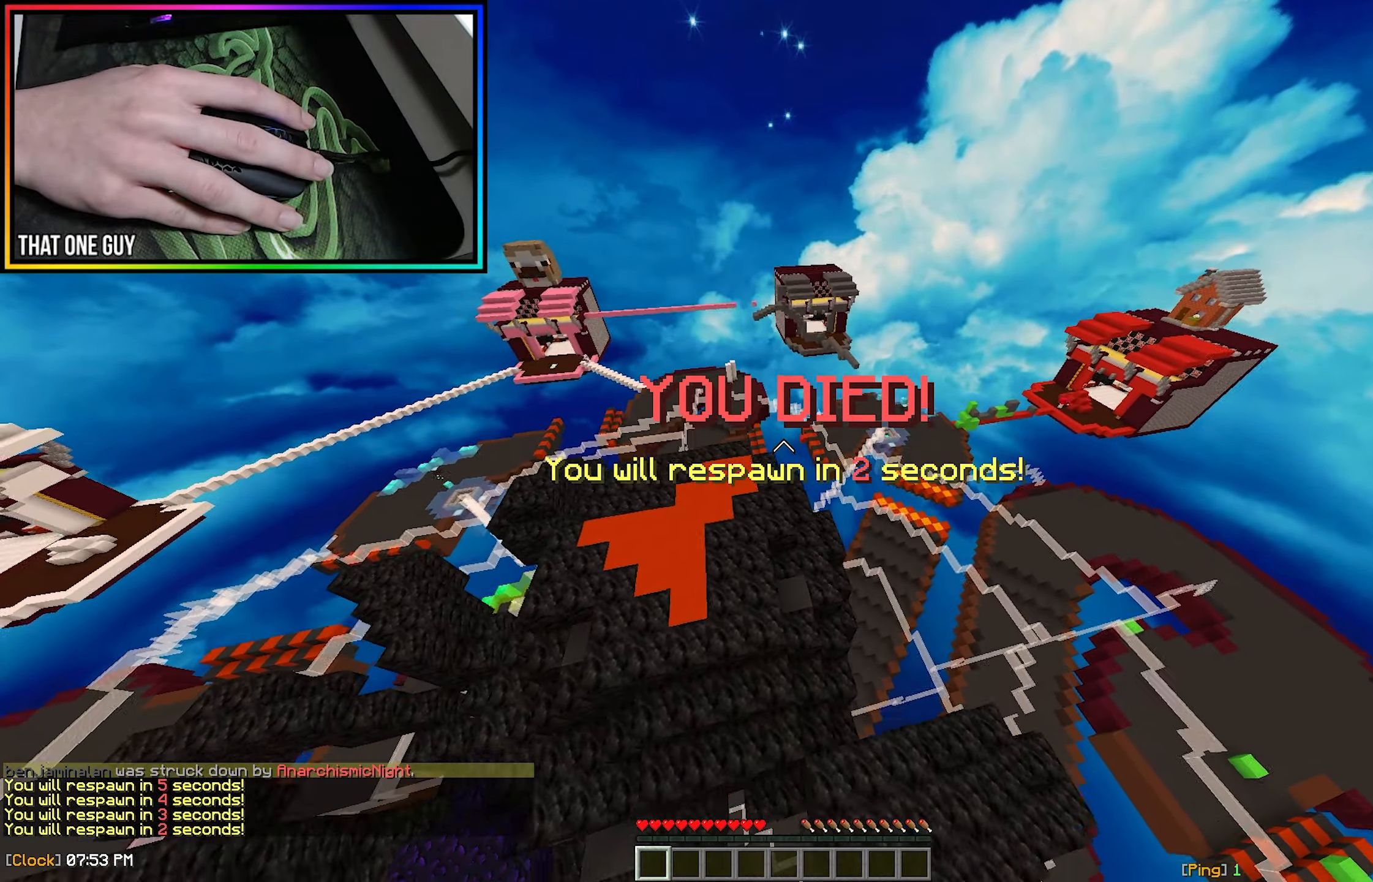
{"keys": ["s"], "mouse": [], "events": []}